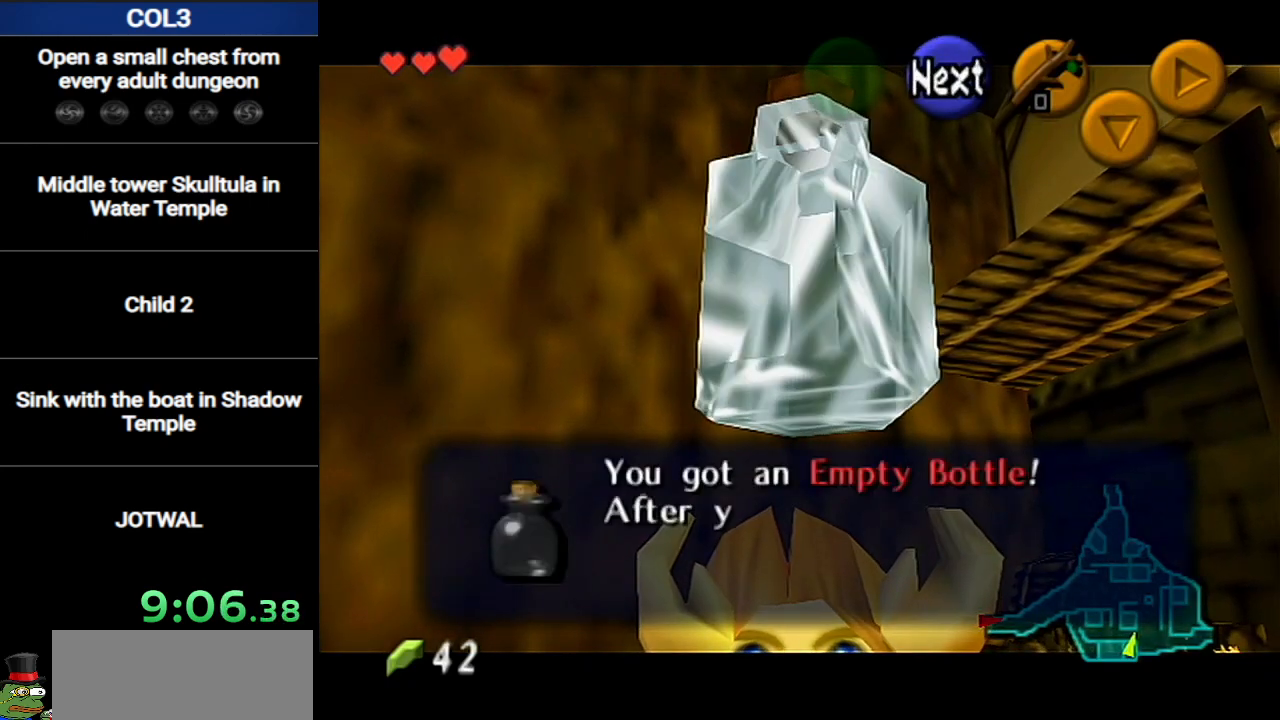
Gameplay with a controller (Nintendo layout); each line is a JSON object with the inputs held at the frame after it. "events" lists button and stick changes between this image and that frame as [ms after this image, input, new state], when the widget could be followed in between. Not read: L3 R3.
{"buttons": ["B"], "left_stick": "right", "right_stick": "center", "events": [[67, "B", "up"], [134, "B", "down"], [217, "B", "up"], [284, "B", "down"], [384, "B", "up"], [451, "B", "down"]]}
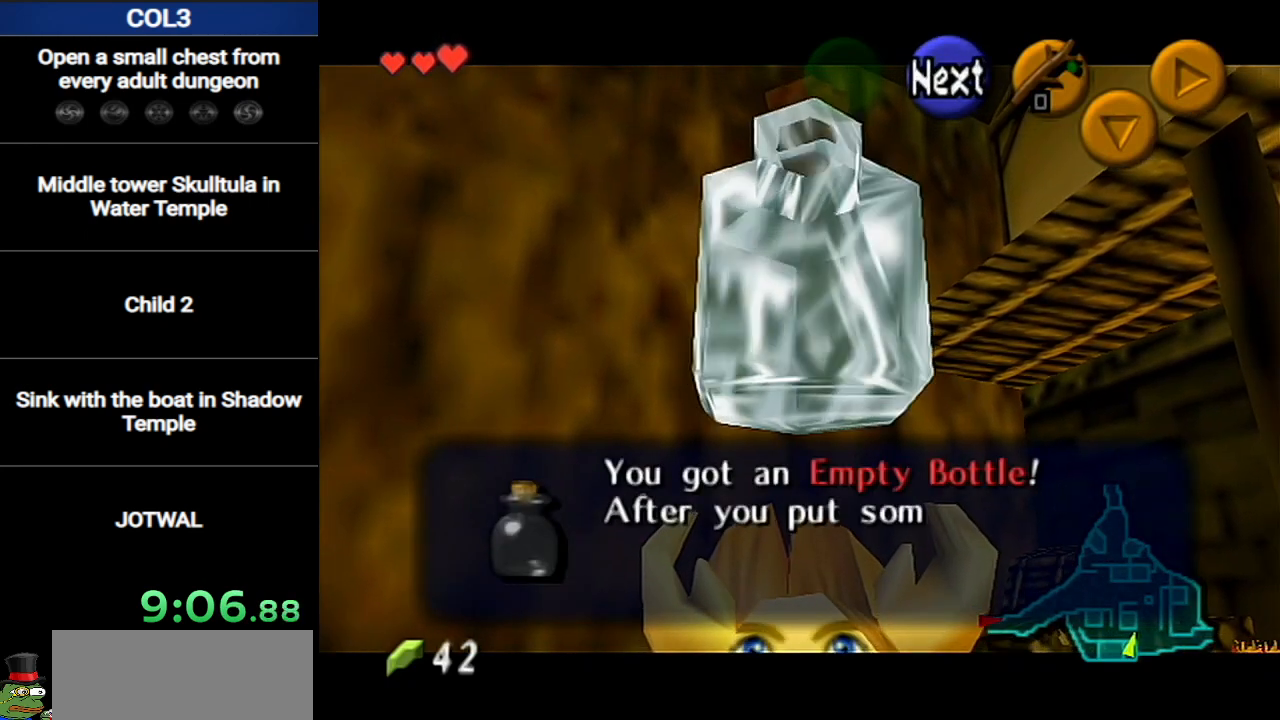
{"buttons": [], "left_stick": "right", "right_stick": "center", "events": [[33, "B", "up"], [100, "B", "down"], [200, "B", "up"], [250, "B", "down"], [350, "B", "up"], [417, "B", "down"], [500, "B", "up"]]}
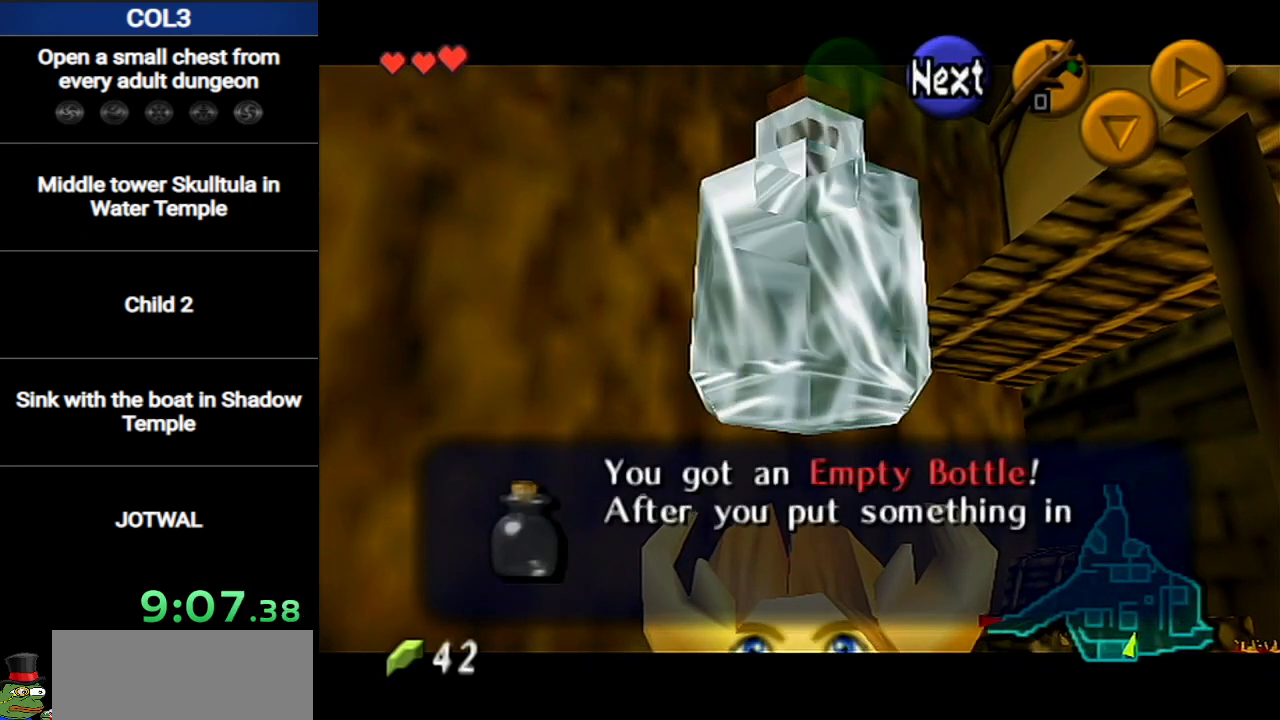
{"buttons": [], "left_stick": "right", "right_stick": "center", "events": [[101, "B", "down"], [167, "B", "up"], [234, "B", "down"], [317, "B", "up"], [384, "B", "down"], [468, "B", "up"]]}
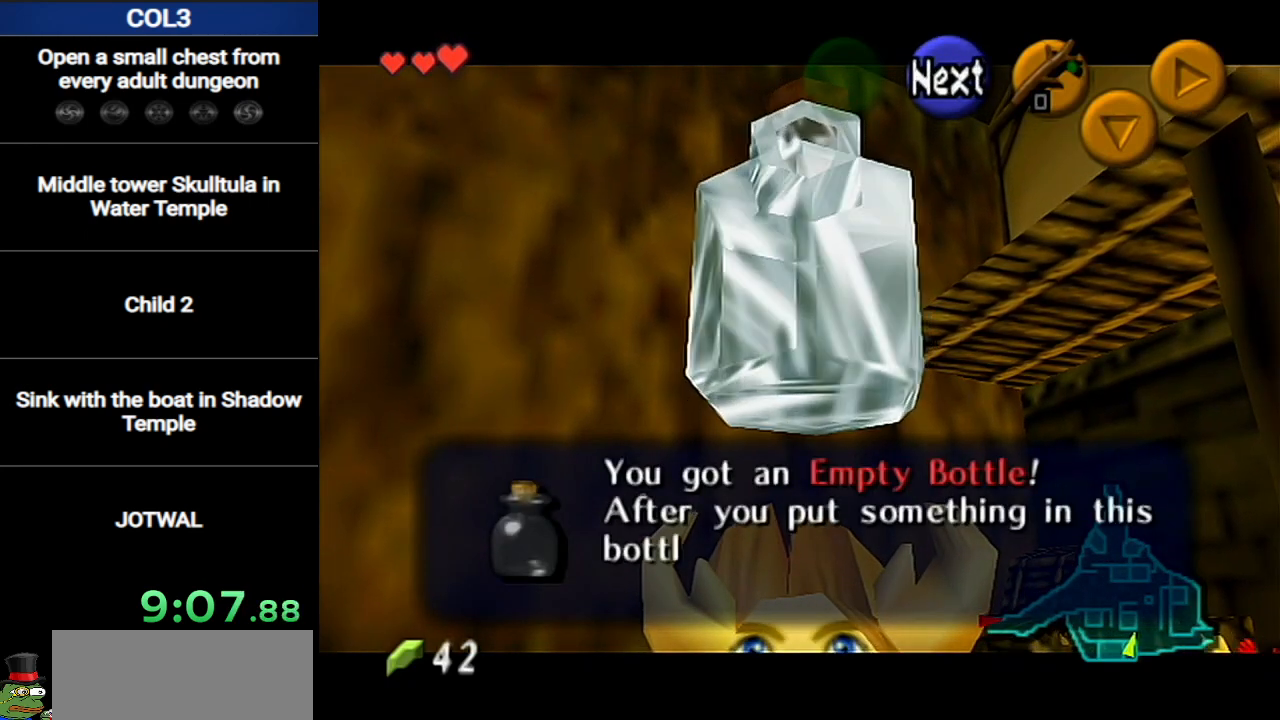
{"buttons": [], "left_stick": "right", "right_stick": "center", "events": [[33, "B", "down"], [133, "B", "up"], [183, "B", "down"], [250, "B", "up"], [350, "B", "down"], [434, "B", "up"]]}
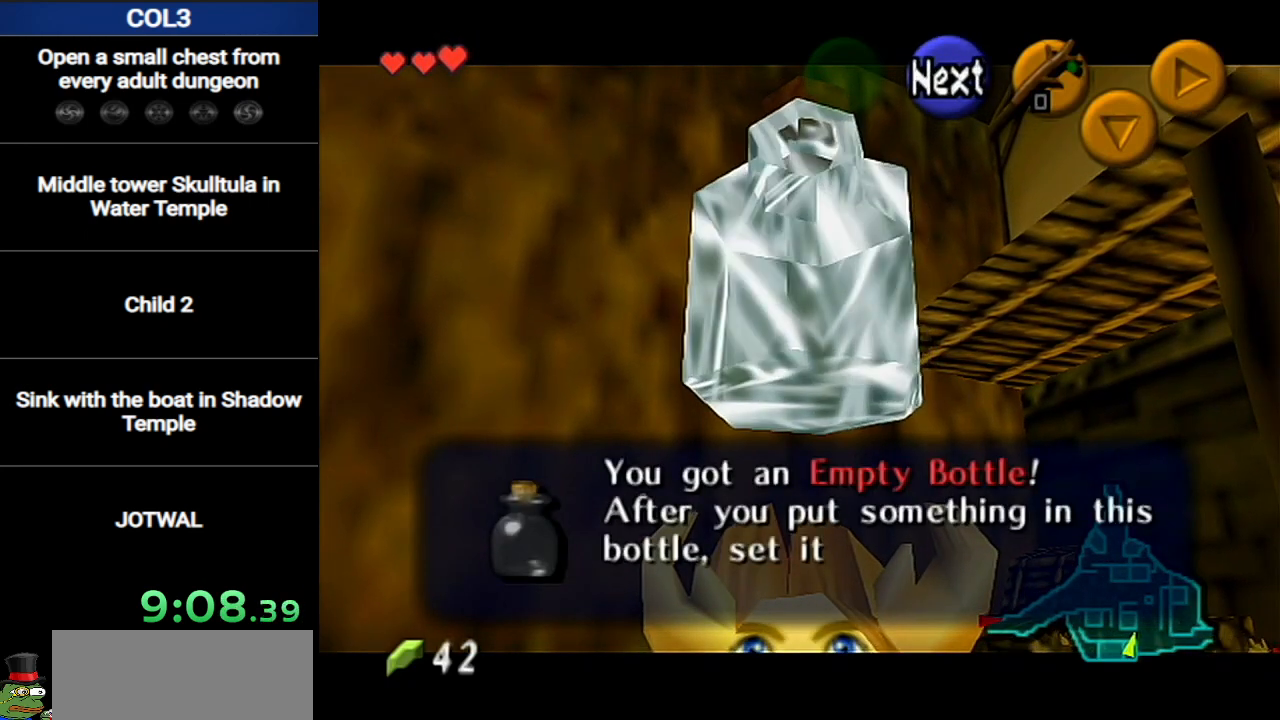
{"buttons": [], "left_stick": "right", "right_stick": "center", "events": [[34, "B", "down"], [134, "B", "up"], [201, "B", "down"], [284, "B", "up"], [351, "B", "down"], [451, "B", "up"]]}
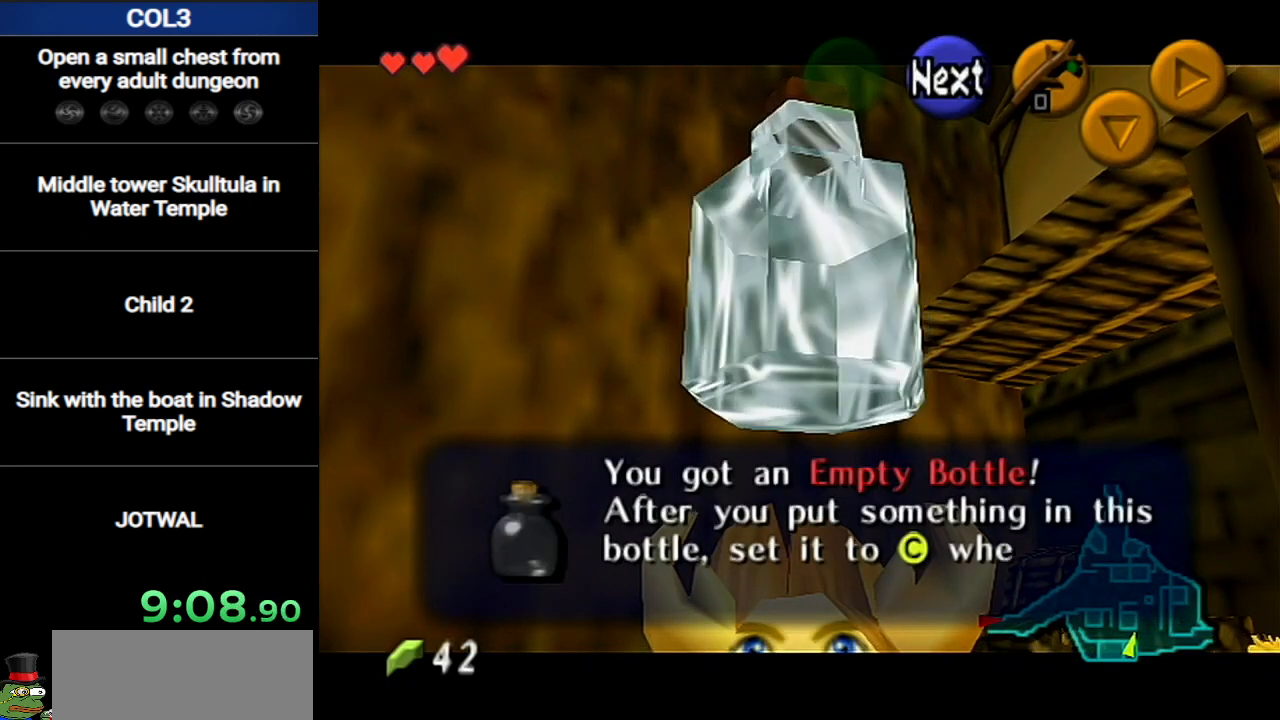
{"buttons": ["B"], "left_stick": "right", "right_stick": "center", "events": [[33, "B", "down"], [133, "B", "up"], [183, "B", "down"], [284, "B", "up"], [350, "B", "down"], [434, "B", "up"], [500, "B", "down"]]}
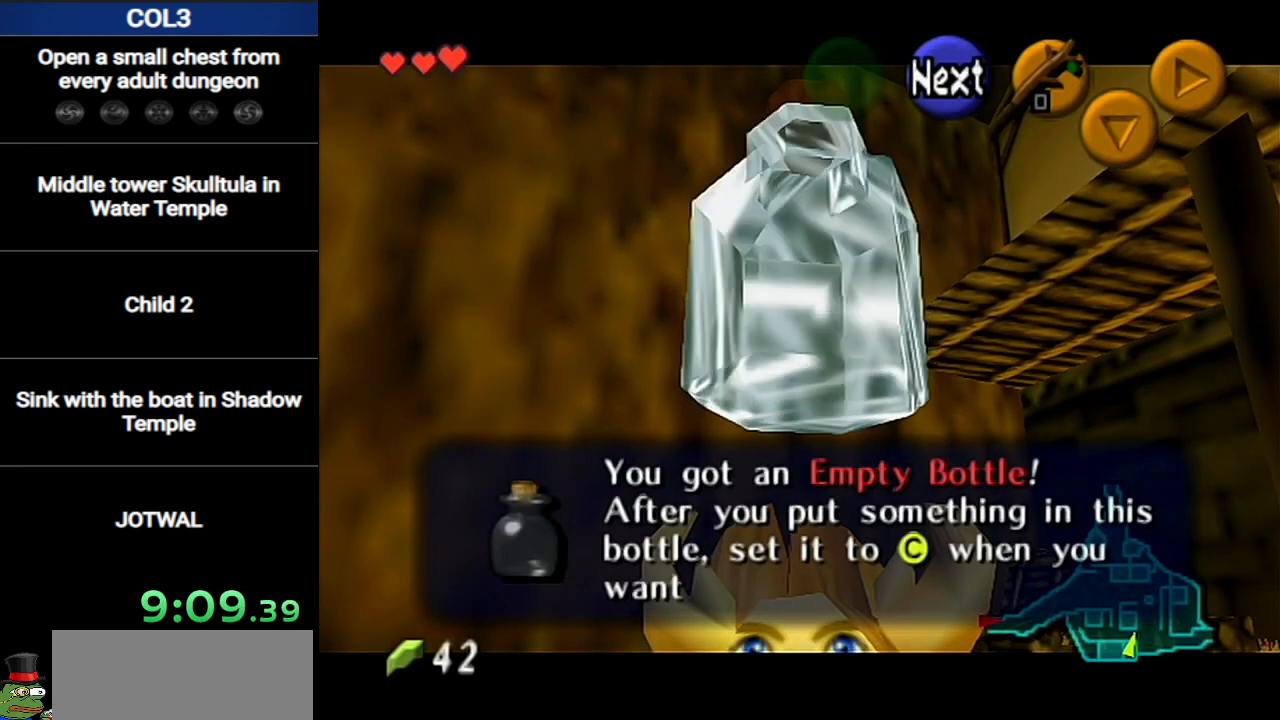
{"buttons": ["B"], "left_stick": "right", "right_stick": "center", "events": [[101, "B", "up"], [167, "B", "down"], [217, "B", "up"], [317, "B", "down"], [384, "B", "up"], [468, "B", "down"]]}
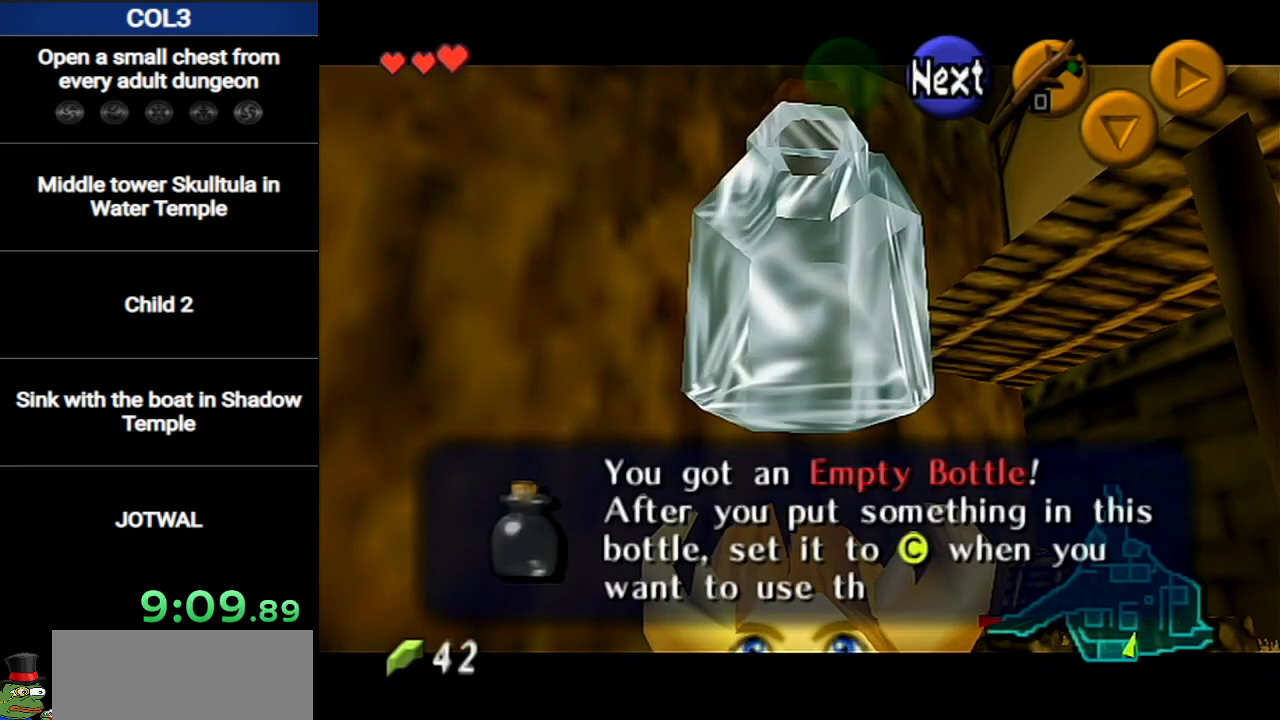
{"buttons": [], "left_stick": "right", "right_stick": "center", "events": [[33, "B", "up"], [133, "B", "down"], [217, "B", "up"], [284, "B", "down"], [350, "B", "up"], [417, "B", "down"], [500, "B", "up"]]}
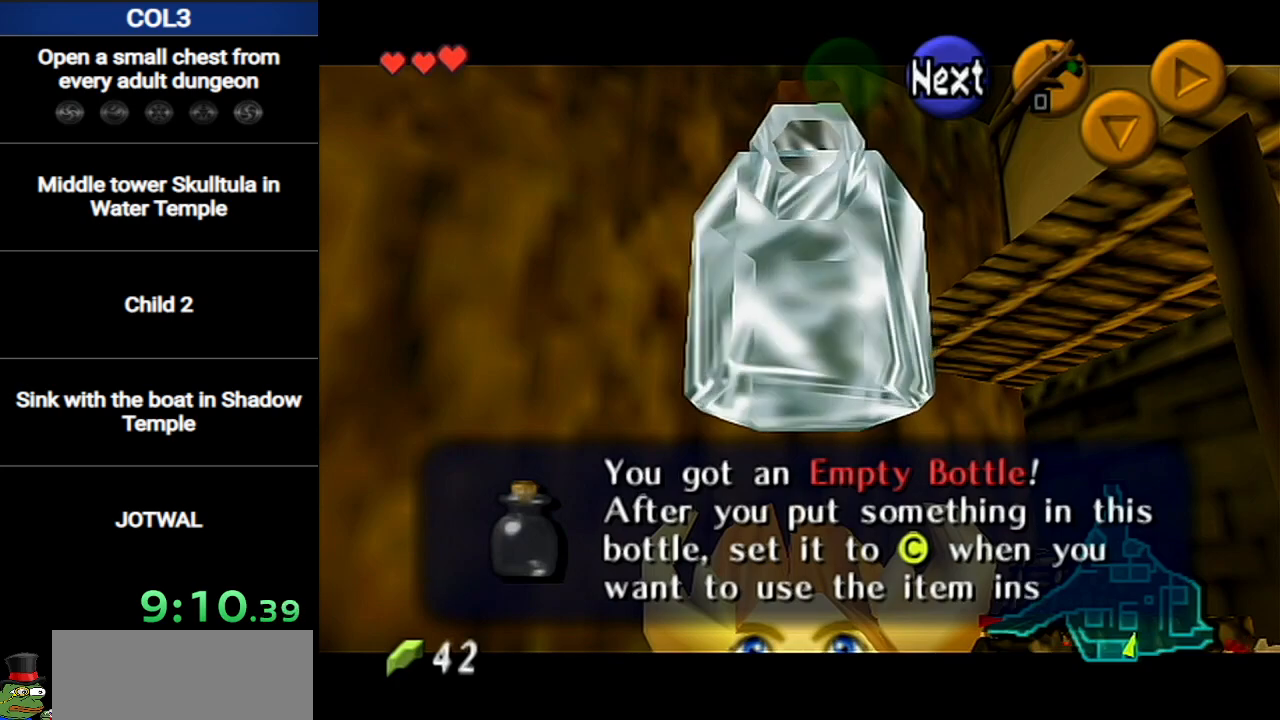
{"buttons": [], "left_stick": "right", "right_stick": "center", "events": [[101, "B", "down"], [151, "B", "up"], [217, "B", "down"], [317, "B", "up"], [384, "B", "down"], [434, "B", "up"]]}
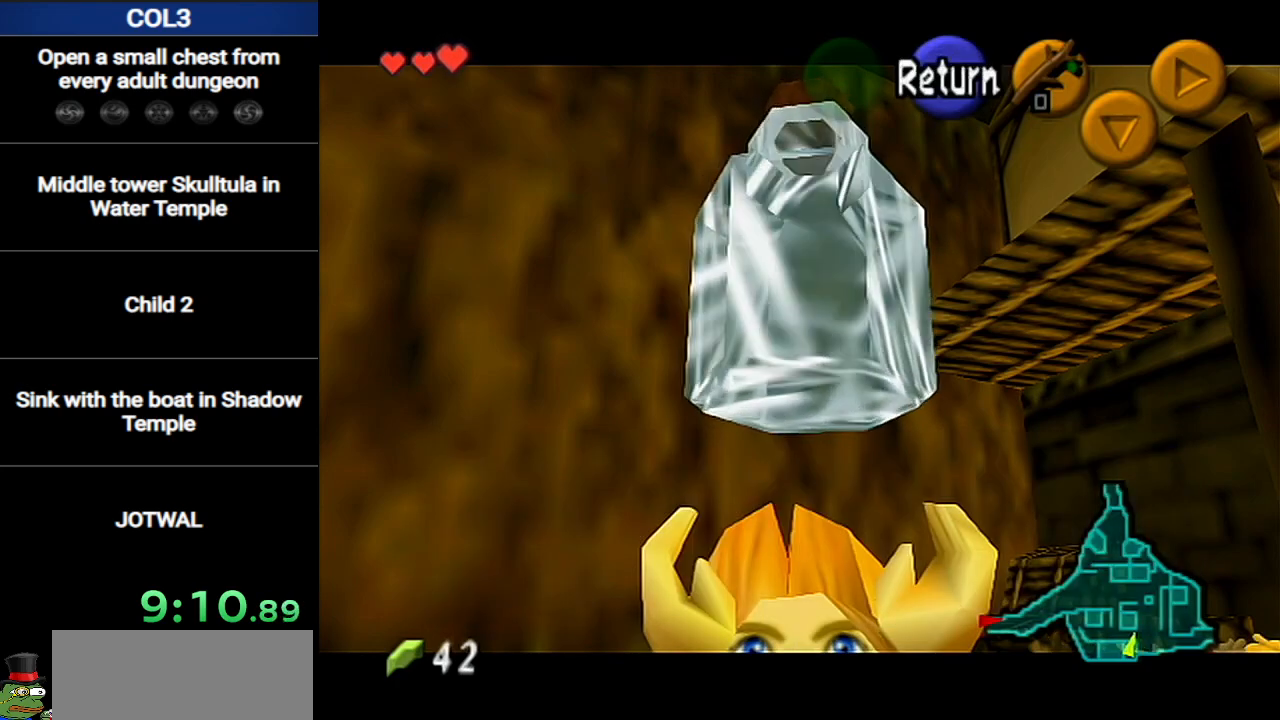
{"buttons": [], "left_stick": "right", "right_stick": "center", "events": []}
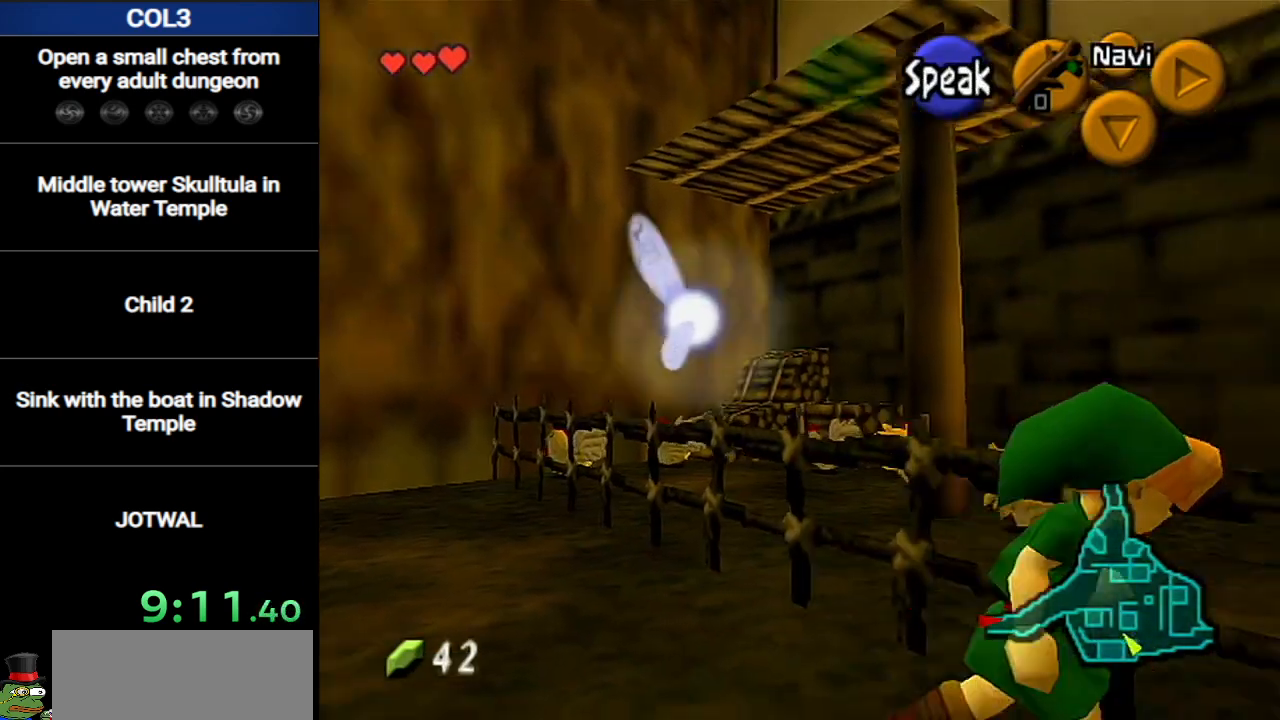
{"buttons": [], "left_stick": "up-right", "right_stick": "center", "events": [[401, "left_stick", "up-right"]]}
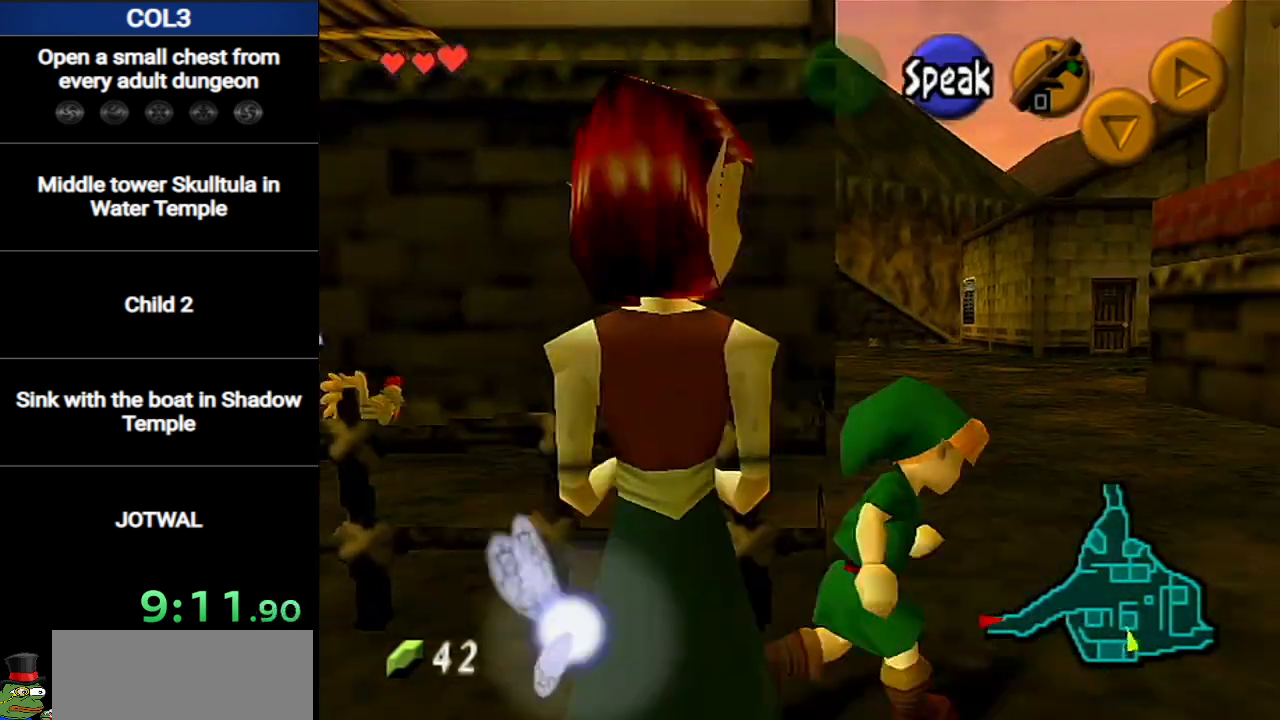
{"buttons": [], "left_stick": "up", "right_stick": "center", "events": [[117, "left_stick", "up"]]}
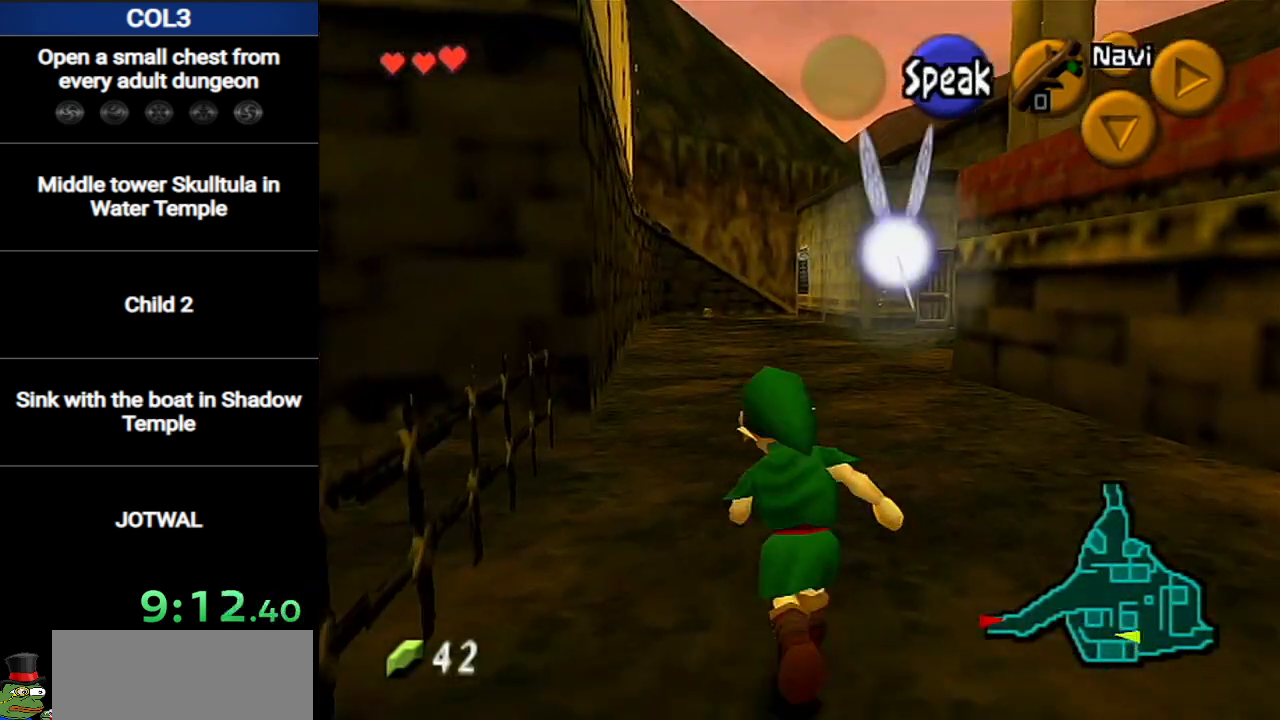
{"buttons": ["L1"], "left_stick": "down", "right_stick": "center", "events": [[201, "left_stick", "down"], [334, "L1", "down"]]}
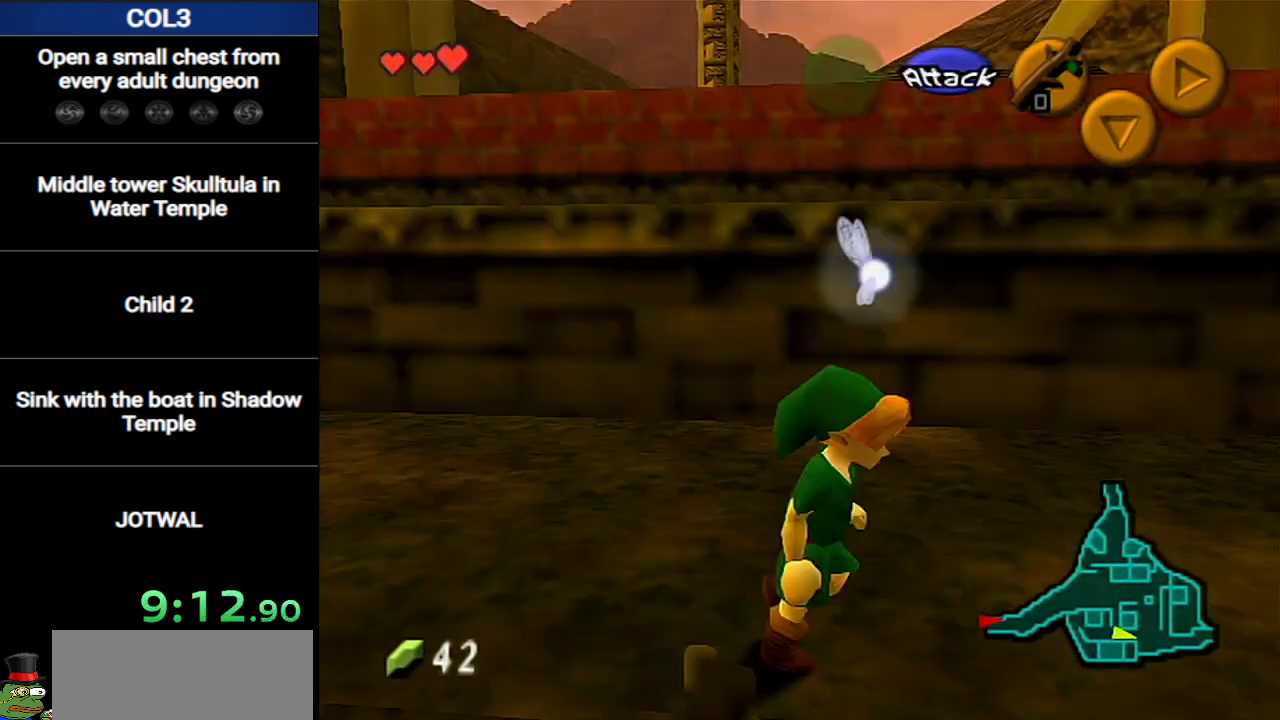
{"buttons": ["L1"], "left_stick": "down", "right_stick": "center", "events": []}
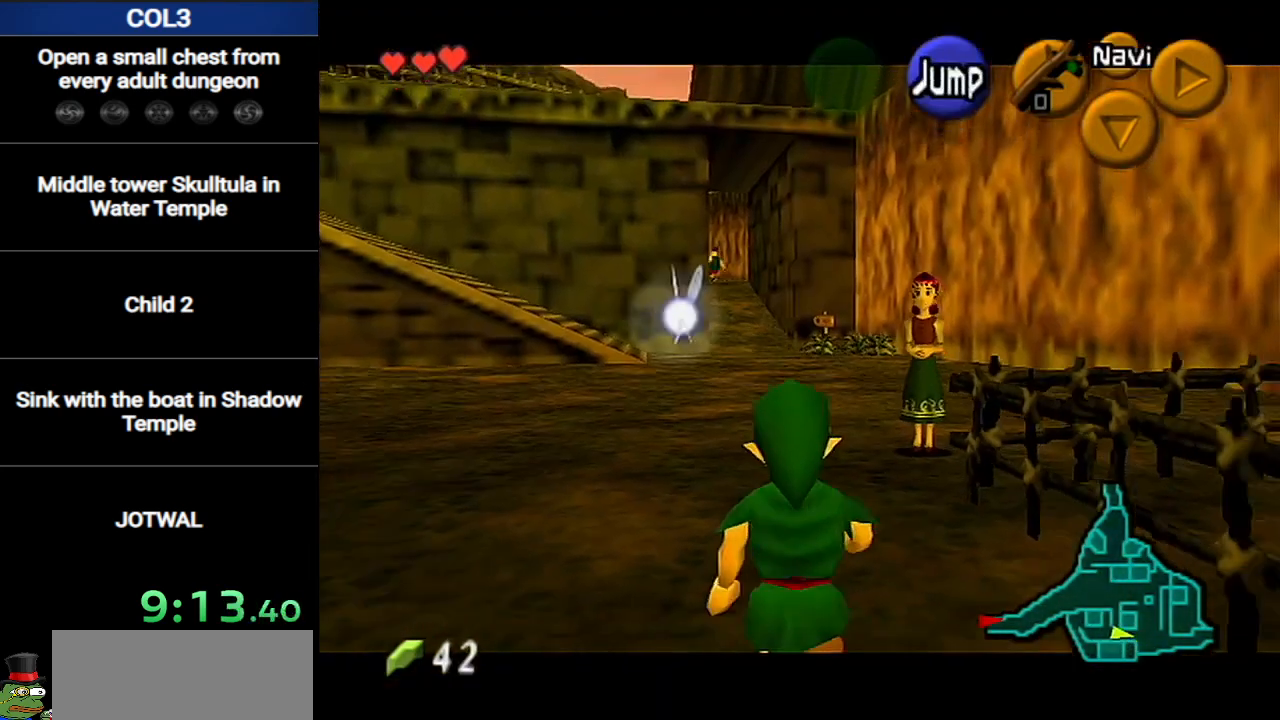
{"buttons": ["L1"], "left_stick": "down", "right_stick": "center", "events": [[201, "R1", "down"], [301, "R1", "up"]]}
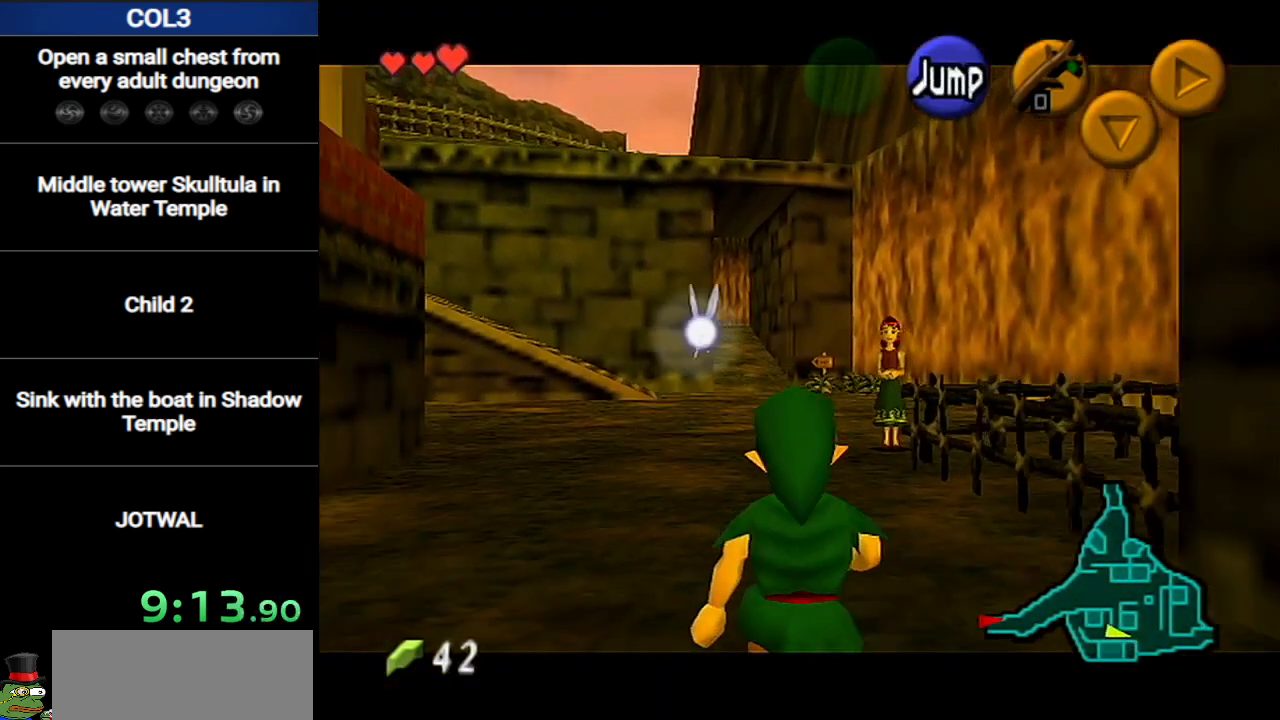
{"buttons": ["L1"], "left_stick": "down", "right_stick": "center", "events": []}